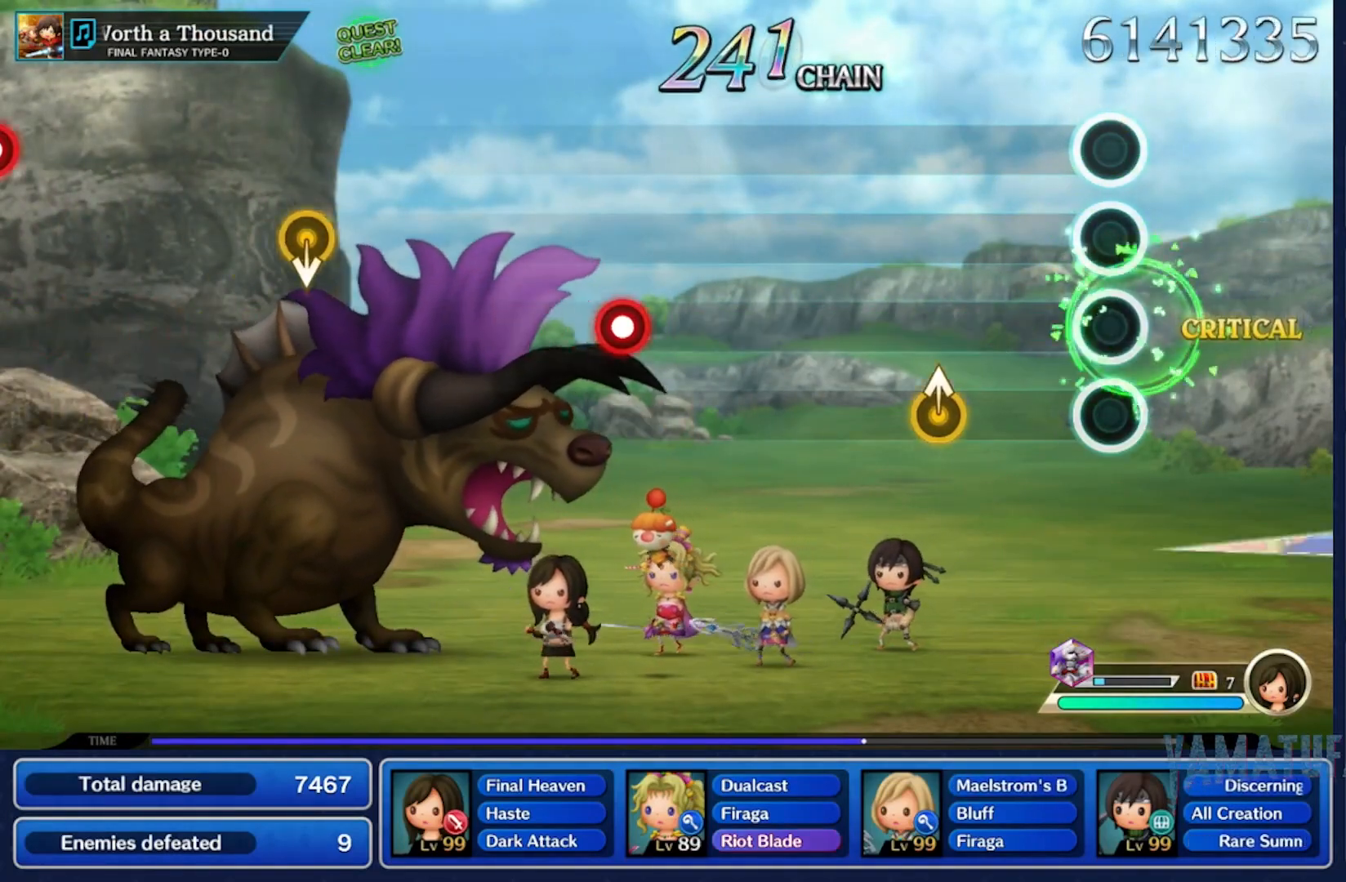
Gameplay with a controller (Nintendo layout); each line is a JSON object with the inputs held at the frame after it. "events" lists button and stick changes between this image and that frame as [ms after this image, input, new state], when the widget could be followed in between. Not read: L2 L3 R2 R3 SELECT START.
{"buttons": [], "left_stick": "center", "right_stick": "center", "events": [[267, "left_stick", "up"], [433, "left_stick", "center"]]}
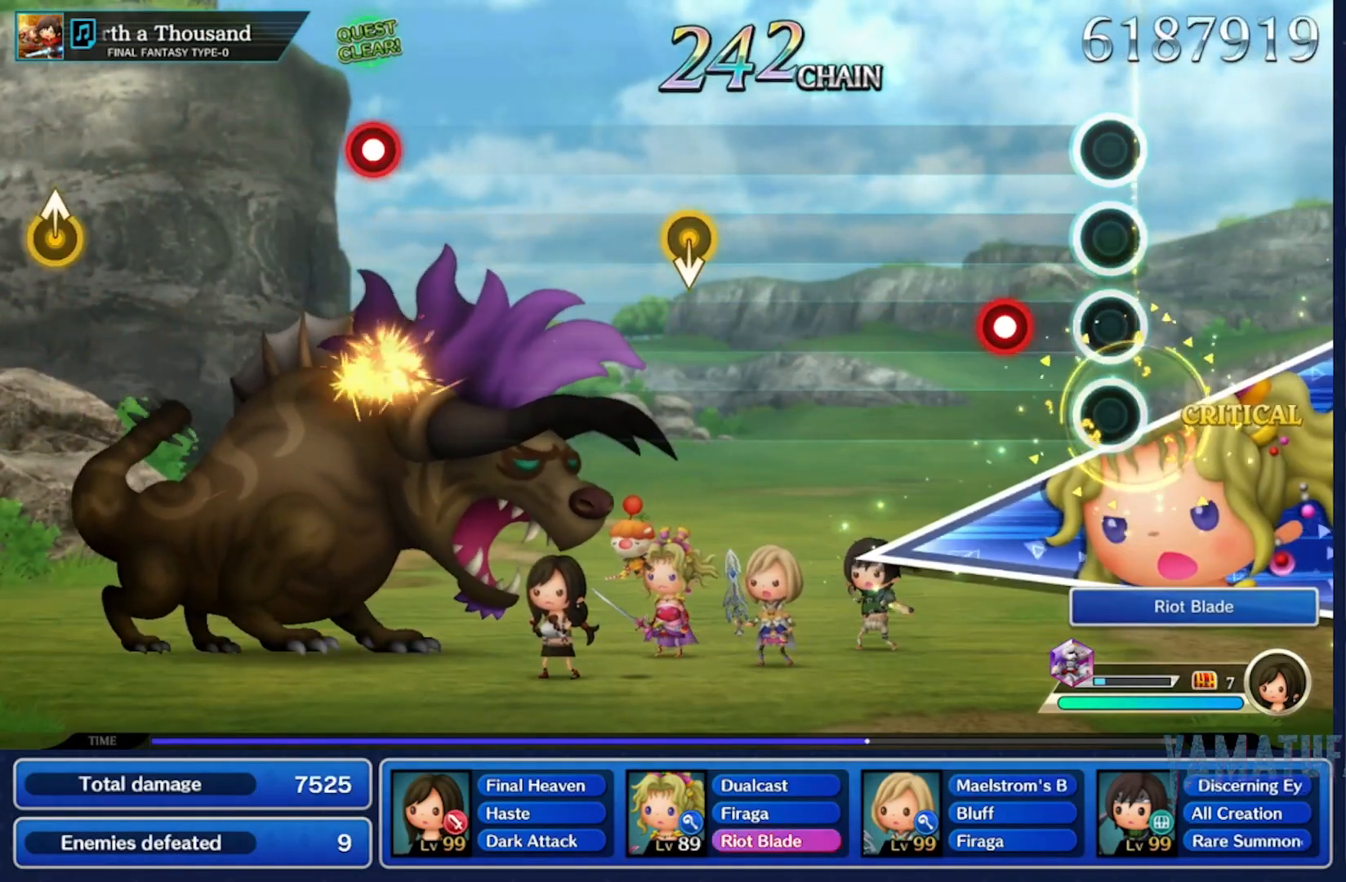
{"buttons": [], "left_stick": "center", "right_stick": "center", "events": []}
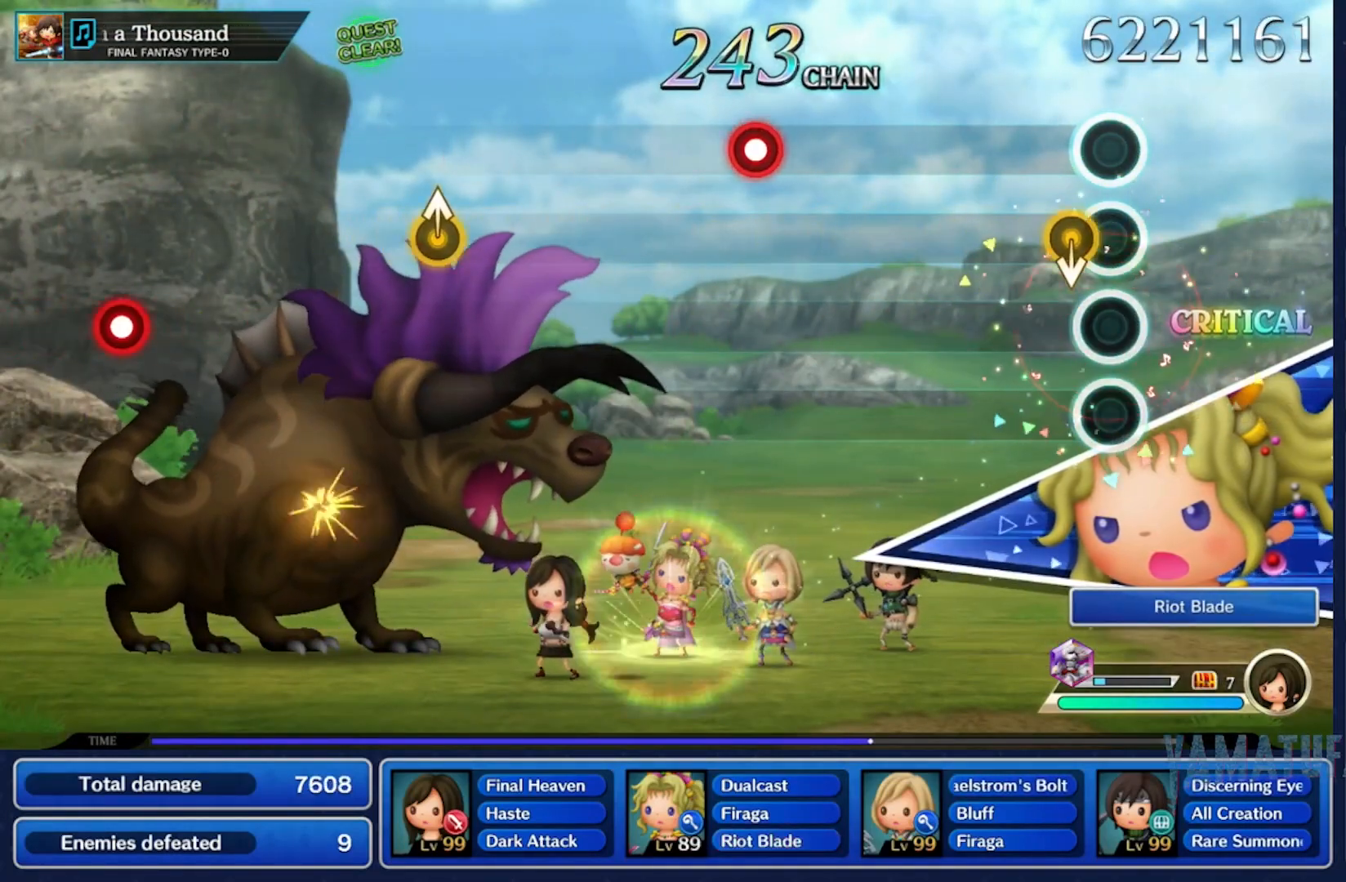
{"buttons": [], "left_stick": "center", "right_stick": "center", "events": [[83, "left_stick", "down"], [283, "left_stick", "center"]]}
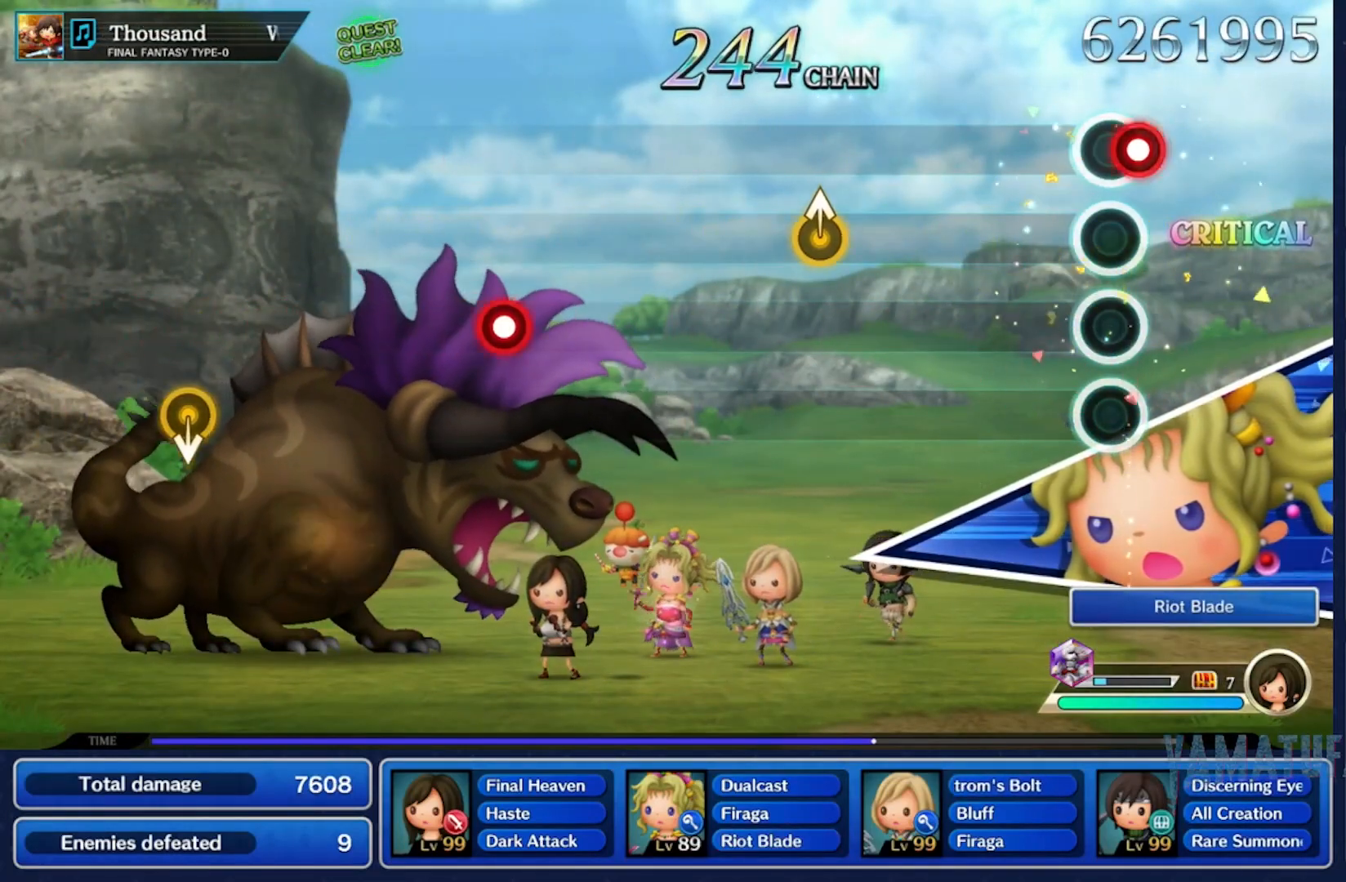
{"buttons": [], "left_stick": "up", "right_stick": "center", "events": [[433, "left_stick", "up"]]}
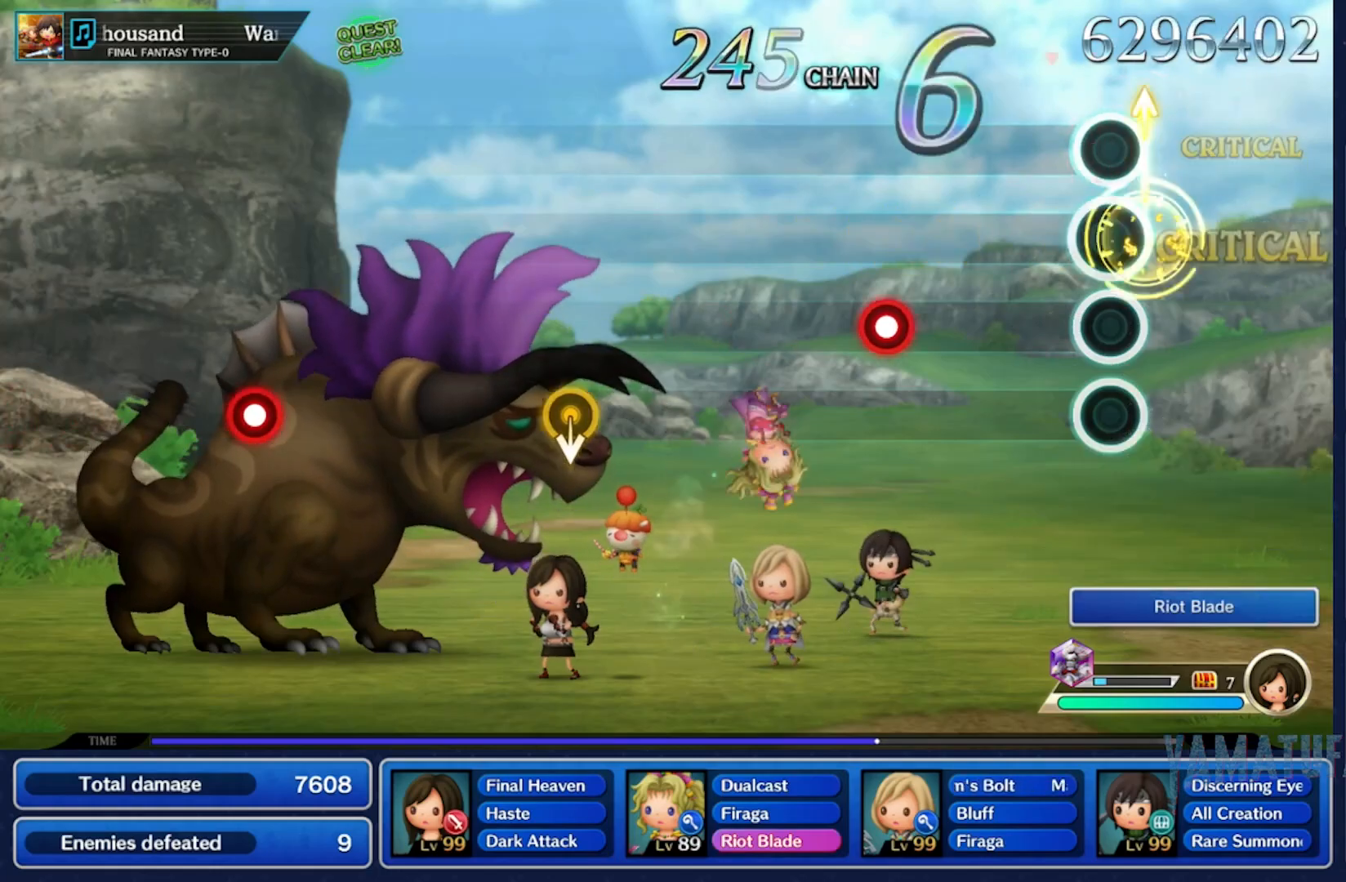
{"buttons": [], "left_stick": "center", "right_stick": "center", "events": [[67, "left_stick", "center"]]}
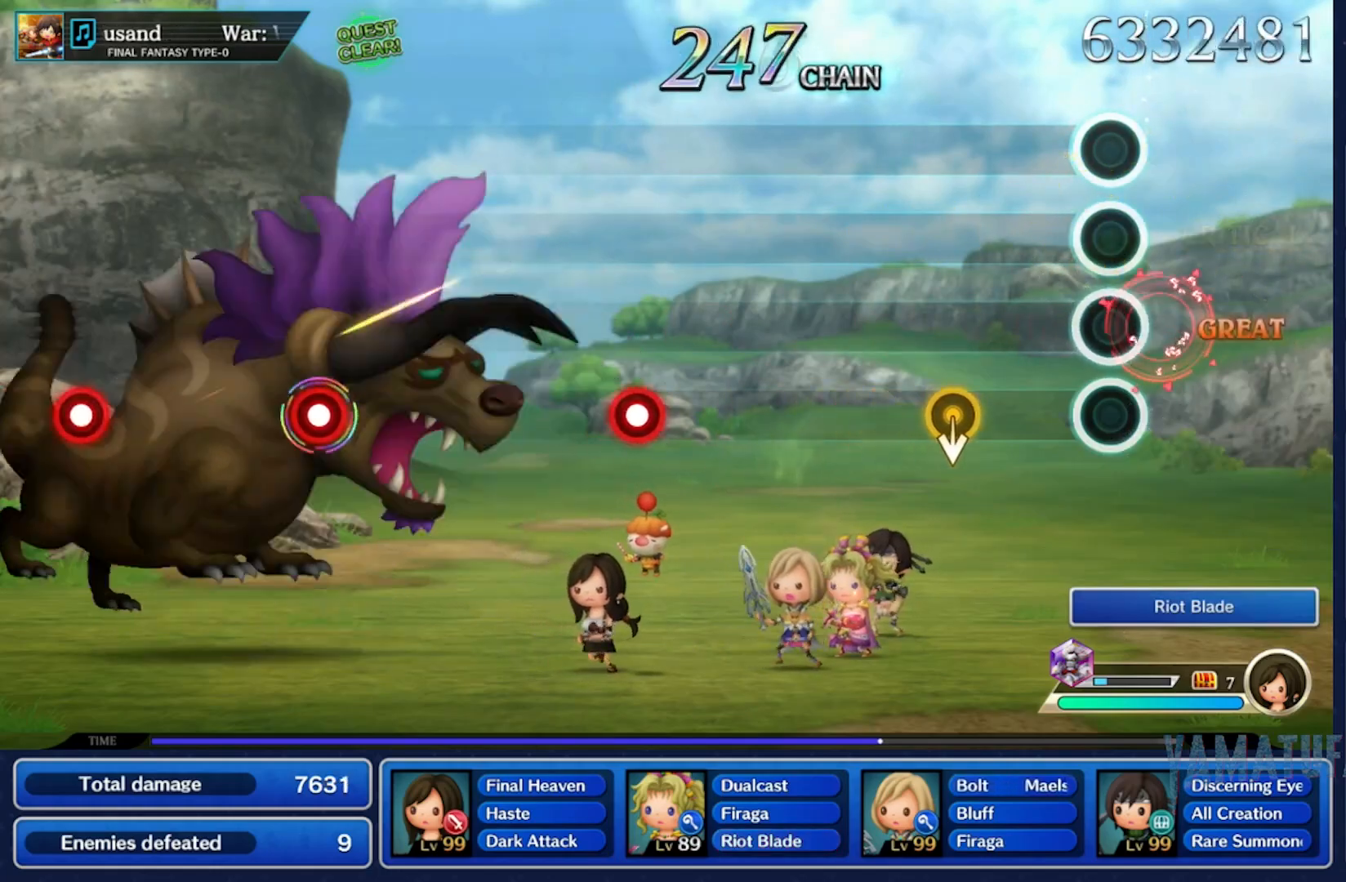
{"buttons": [], "left_stick": "center", "right_stick": "center", "events": [[267, "left_stick", "down"], [433, "left_stick", "center"]]}